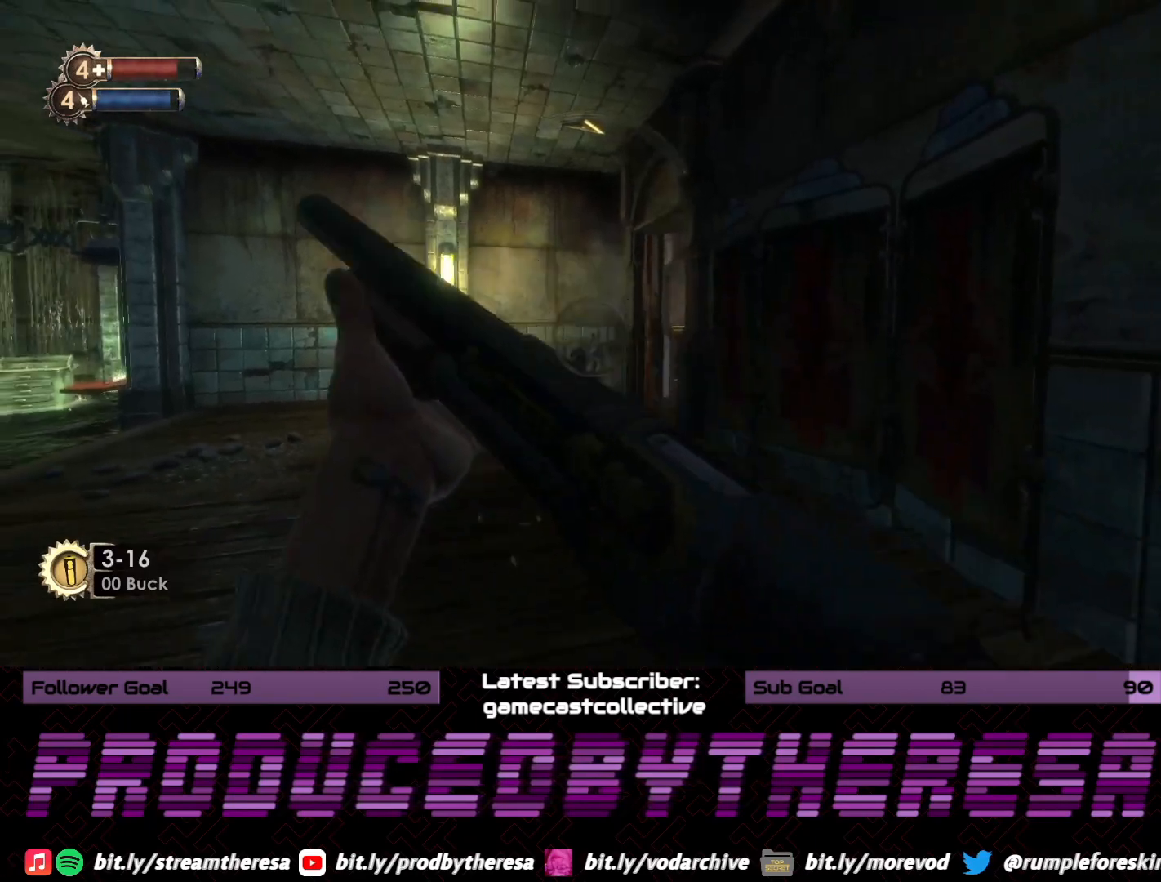
Gameplay with a controller (PlayStation layout); each line is a JSON object with the inputs held at the frame after it (dt_ms = milliseconds from this image to that frame). "events" lists button and stick changes between this image and that frame as [ms after this image, input, new state], when the widget could be followed in between.
{"dt_ms": 500, "buttons": [], "left_stick": "up", "right_stick": "center", "events": [[117, "left_stick", "up"]]}
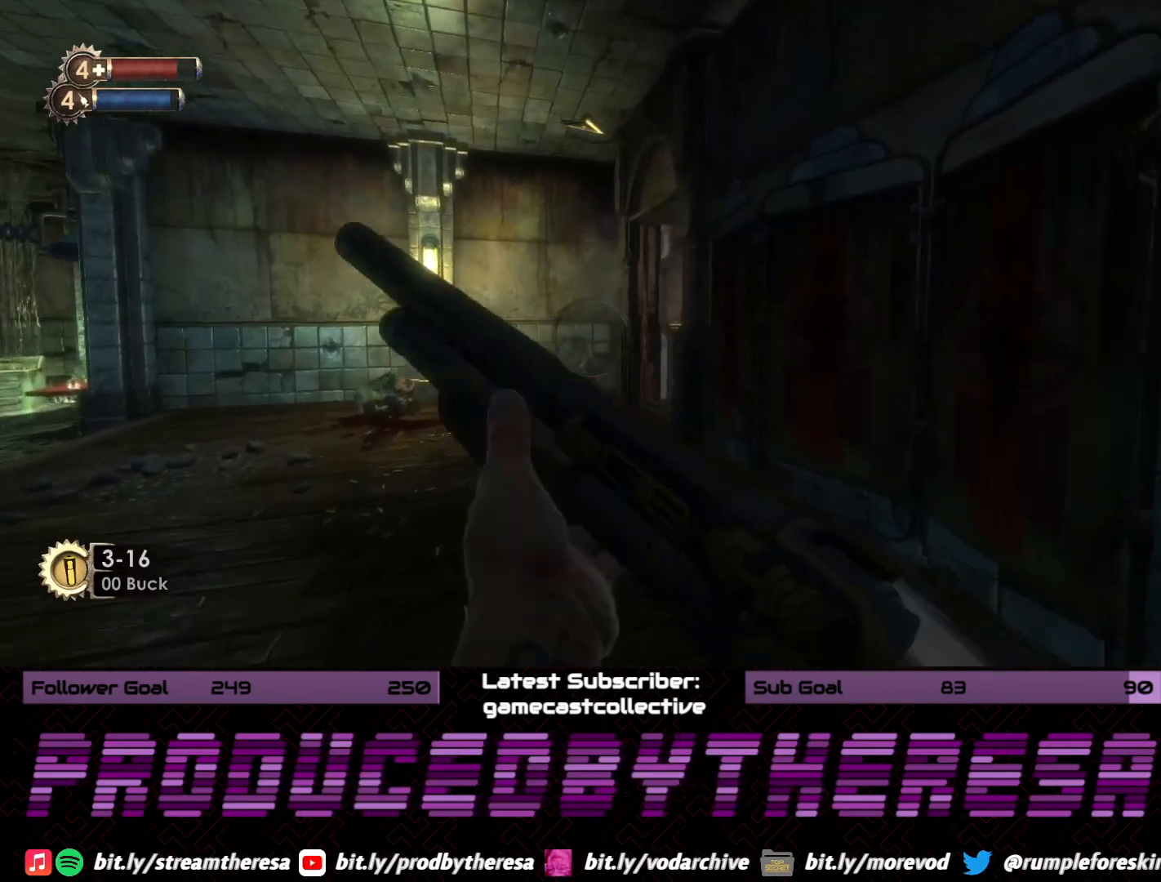
{"dt_ms": 500, "buttons": [], "left_stick": "up-left", "right_stick": "center", "events": [[167, "right_stick", "right"], [183, "left_stick", "up-left"], [250, "right_stick", "up-right"], [400, "right_stick", "center"]]}
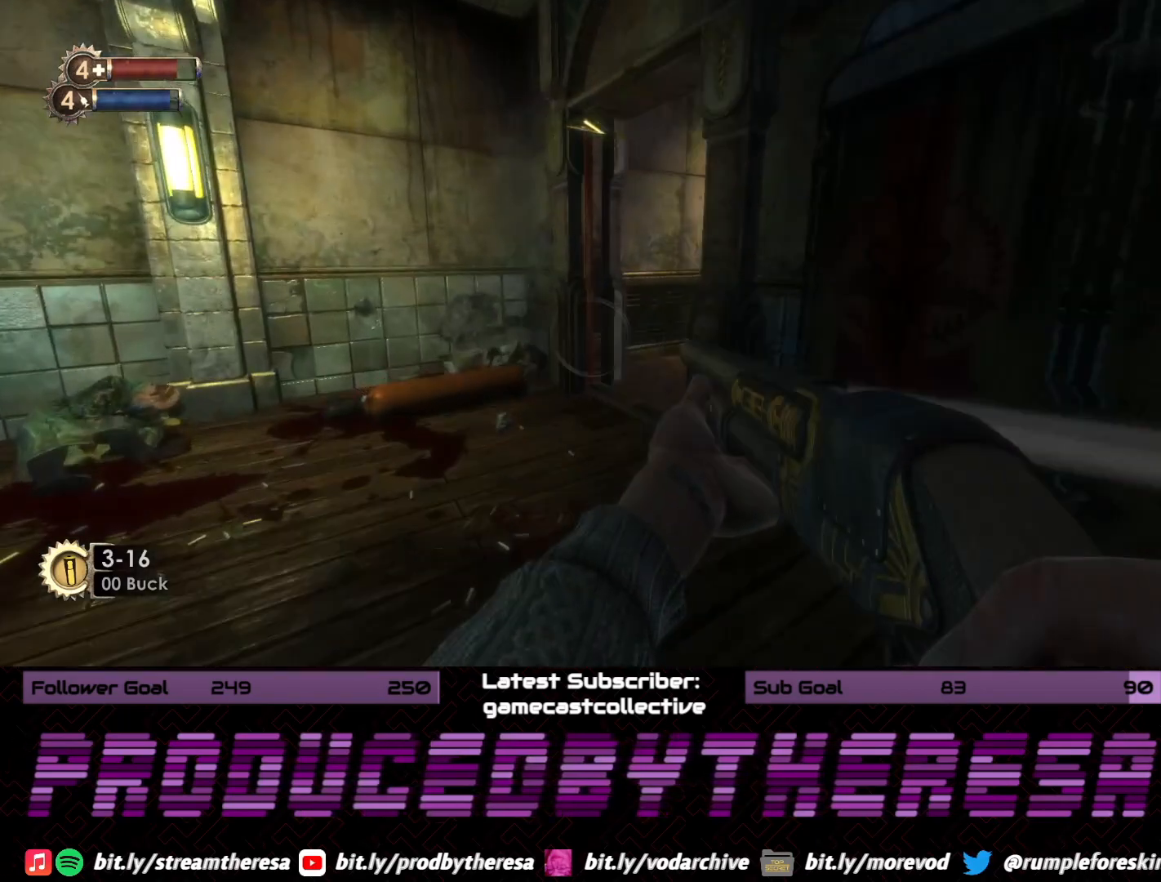
{"dt_ms": 500, "buttons": [], "left_stick": "up", "right_stick": "center", "events": [[133, "right_stick", "up"], [283, "left_stick", "up"], [367, "right_stick", "center"]]}
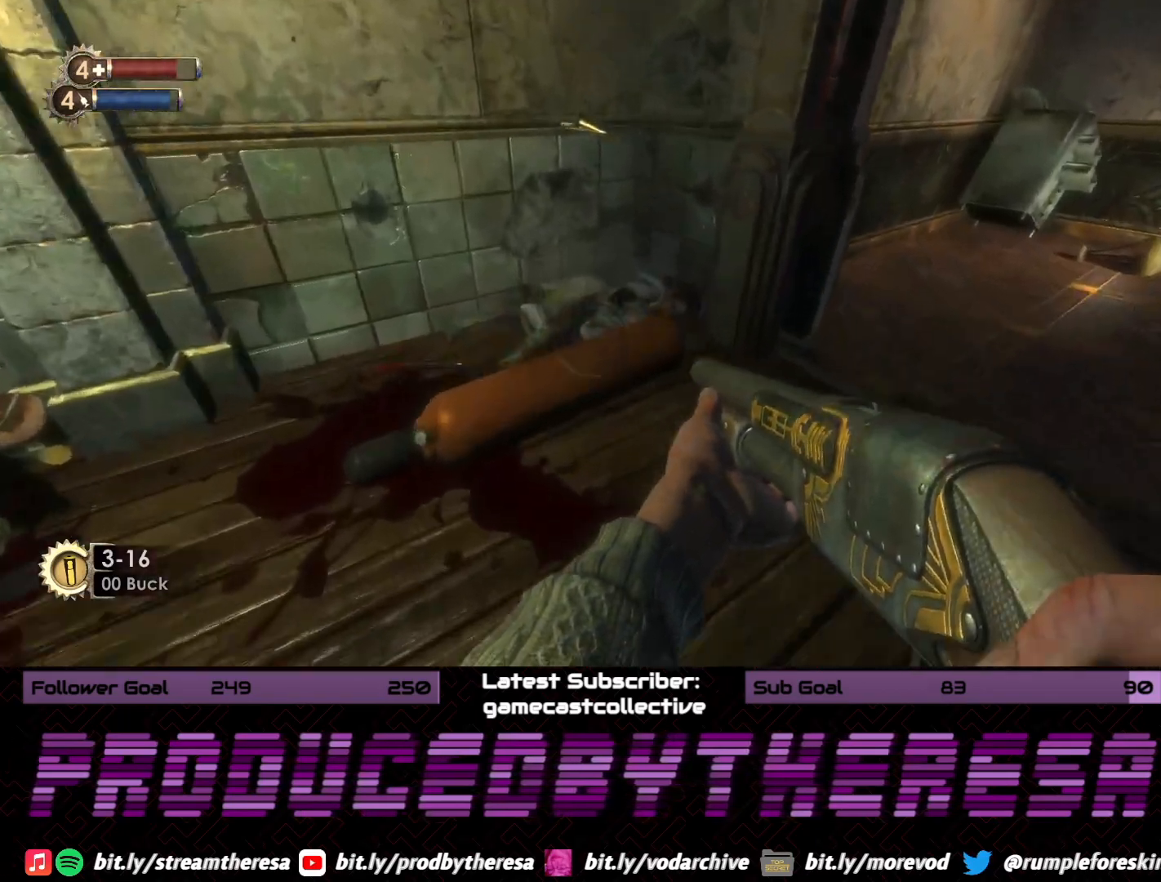
{"dt_ms": 500, "buttons": ["CROSS"], "left_stick": "center", "right_stick": "center", "events": [[17, "right_stick", "up"], [167, "right_stick", "center"], [233, "CROSS", "down"], [233, "left_stick", "center"], [350, "CROSS", "up"], [450, "CROSS", "down"]]}
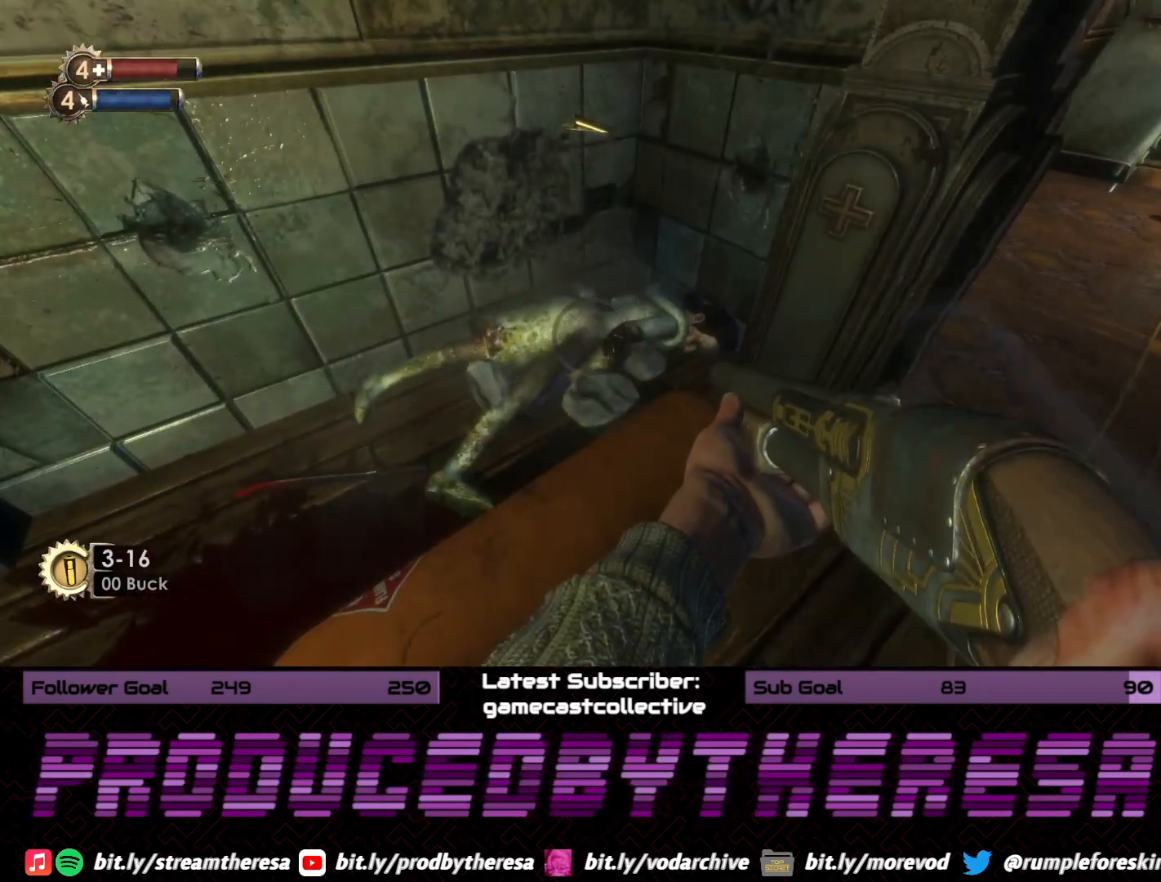
{"dt_ms": 500, "buttons": [], "left_stick": "down-right", "right_stick": "down-right", "events": [[17, "CROSS", "up"], [100, "CROSS", "down"], [217, "CROSS", "up"], [333, "left_stick", "down"], [417, "left_stick", "down-right"], [483, "right_stick", "down-right"]]}
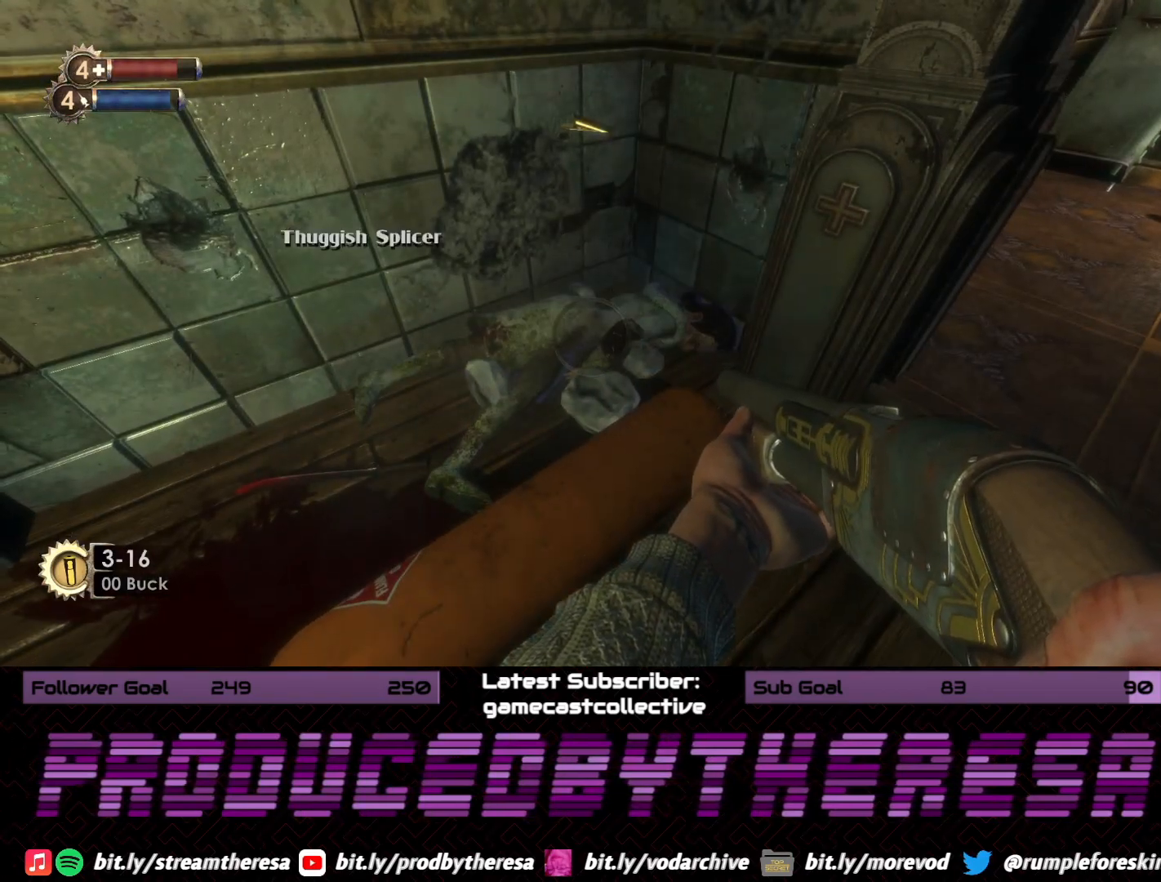
{"dt_ms": 1000, "buttons": [], "left_stick": "up", "right_stick": "right", "events": [[317, "right_stick", "center"], [350, "left_stick", "up"], [500, "right_stick", "down"], [550, "right_stick", "down-right"], [700, "right_stick", "center"], [817, "right_stick", "down-right"], [867, "right_stick", "right"]]}
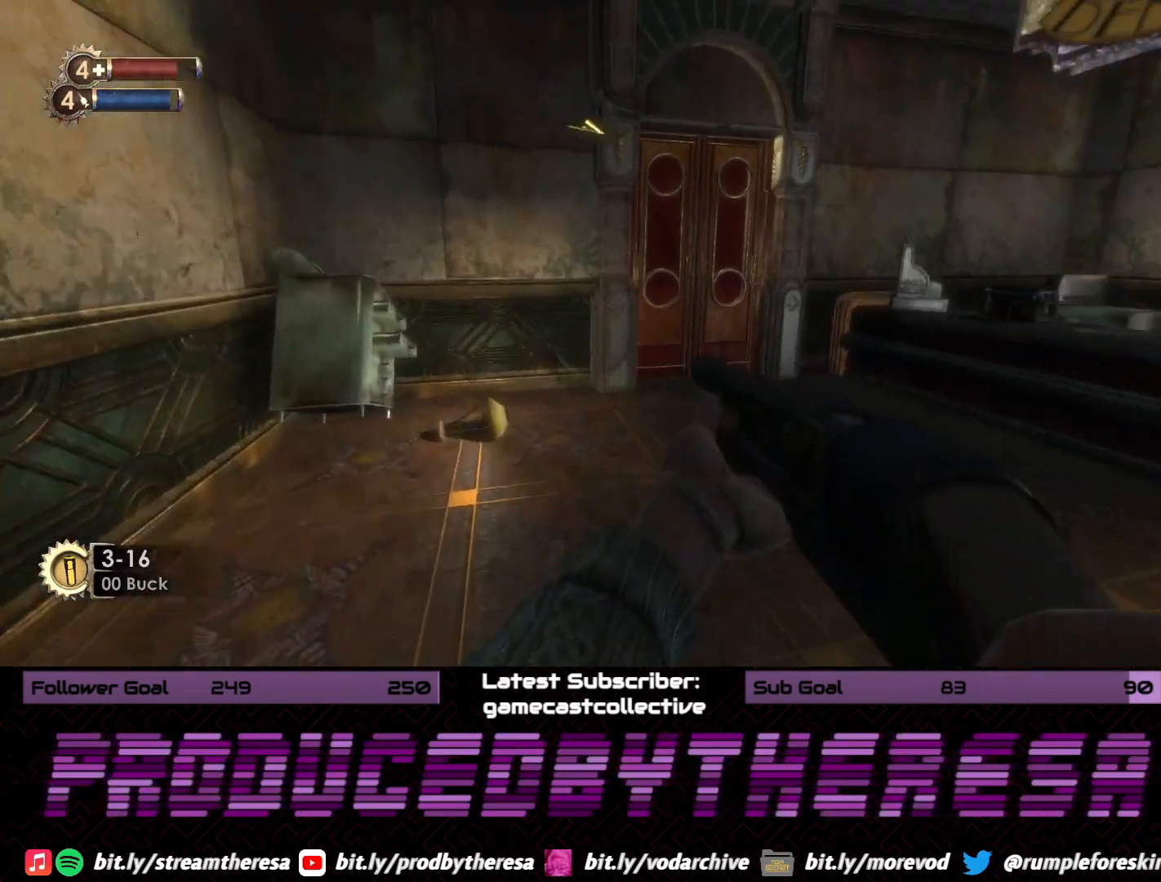
{"dt_ms": 500, "buttons": [], "left_stick": "center", "right_stick": "center", "events": [[67, "R1", "down"], [100, "right_stick", "center"], [117, "left_stick", "center"], [200, "R1", "up"], [233, "right_stick", "right"], [467, "right_stick", "center"]]}
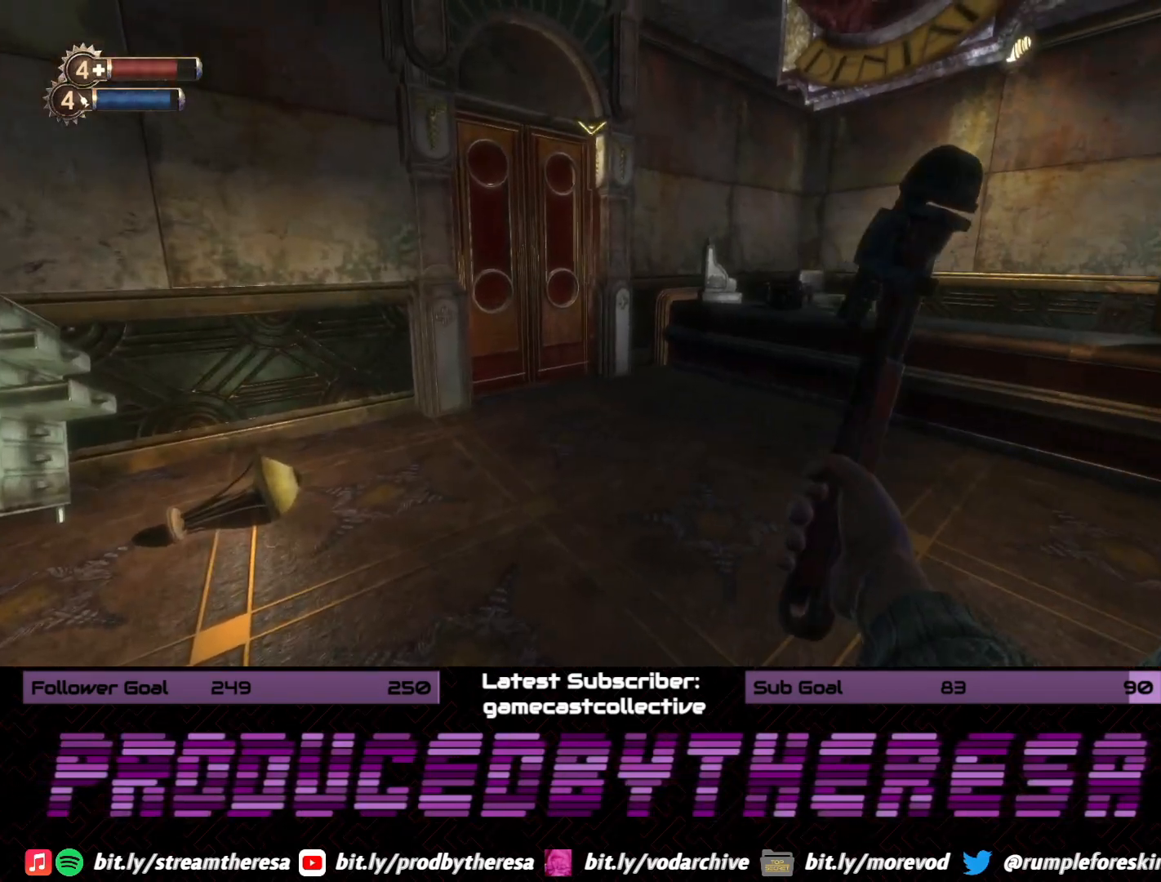
{"dt_ms": 500, "buttons": [], "left_stick": "center", "right_stick": "center", "events": [[300, "R1", "down"], [433, "R1", "up"]]}
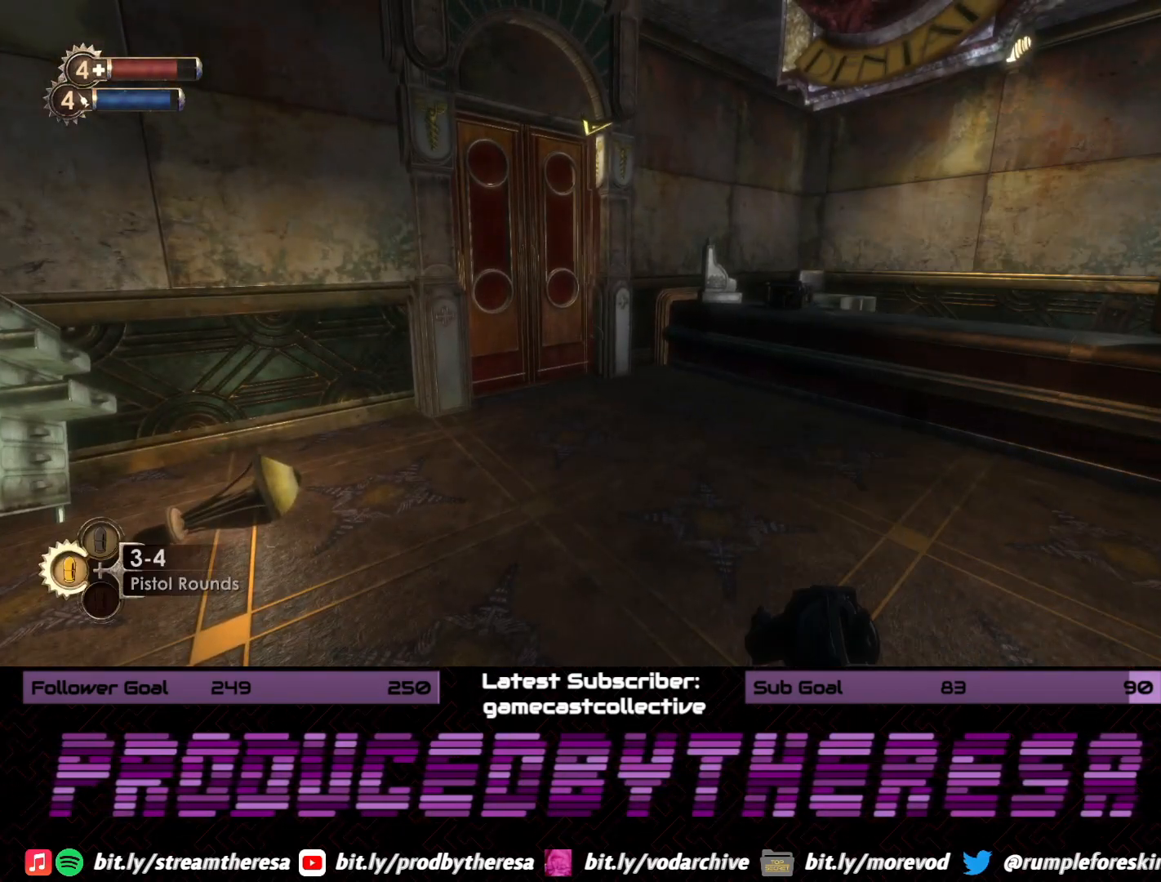
{"dt_ms": 1000, "buttons": [], "left_stick": "up-right", "right_stick": "right", "events": [[433, "left_stick", "up"], [533, "right_stick", "down-right"], [733, "left_stick", "up-right"], [750, "right_stick", "center"], [883, "right_stick", "right"]]}
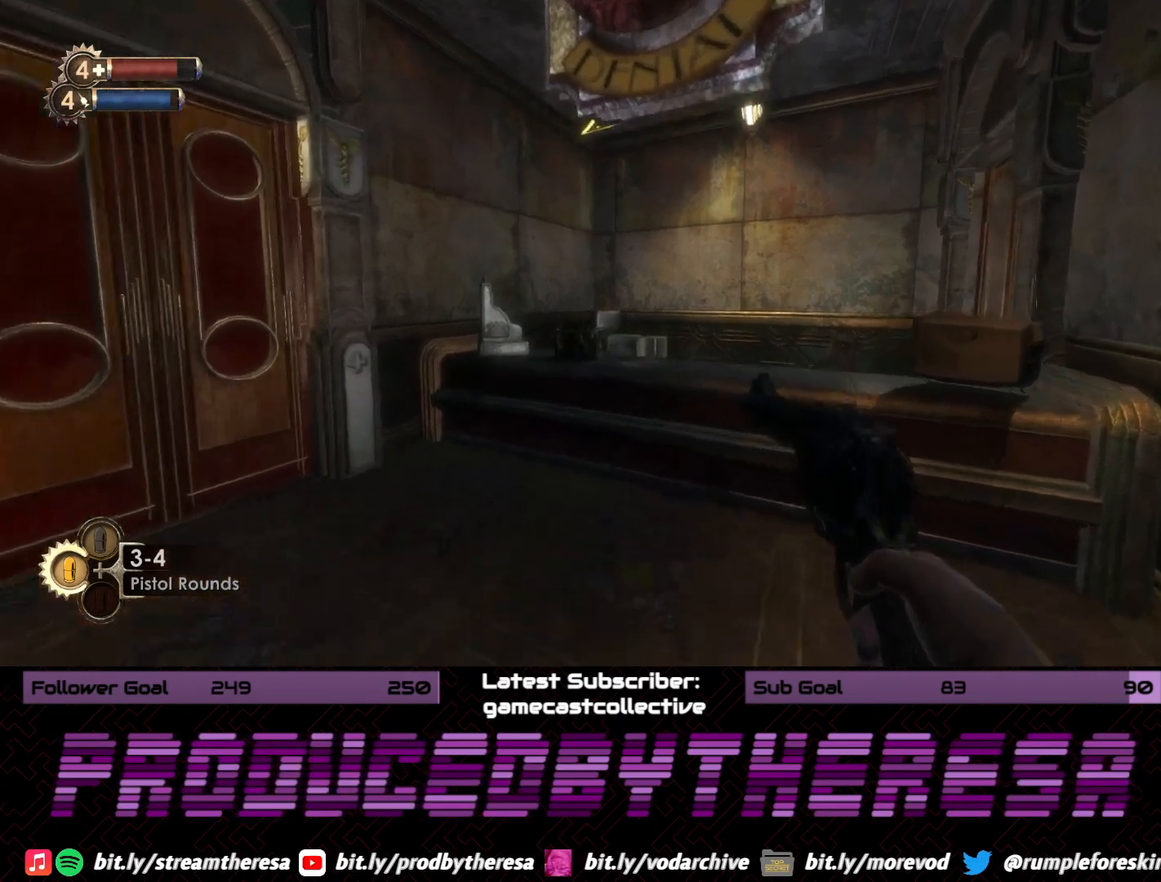
{"dt_ms": 1000, "buttons": [], "left_stick": "center", "right_stick": "center", "events": [[50, "right_stick", "center"], [150, "right_stick", "left"], [283, "left_stick", "up"], [383, "left_stick", "up-left"], [517, "right_stick", "center"], [917, "left_stick", "center"]]}
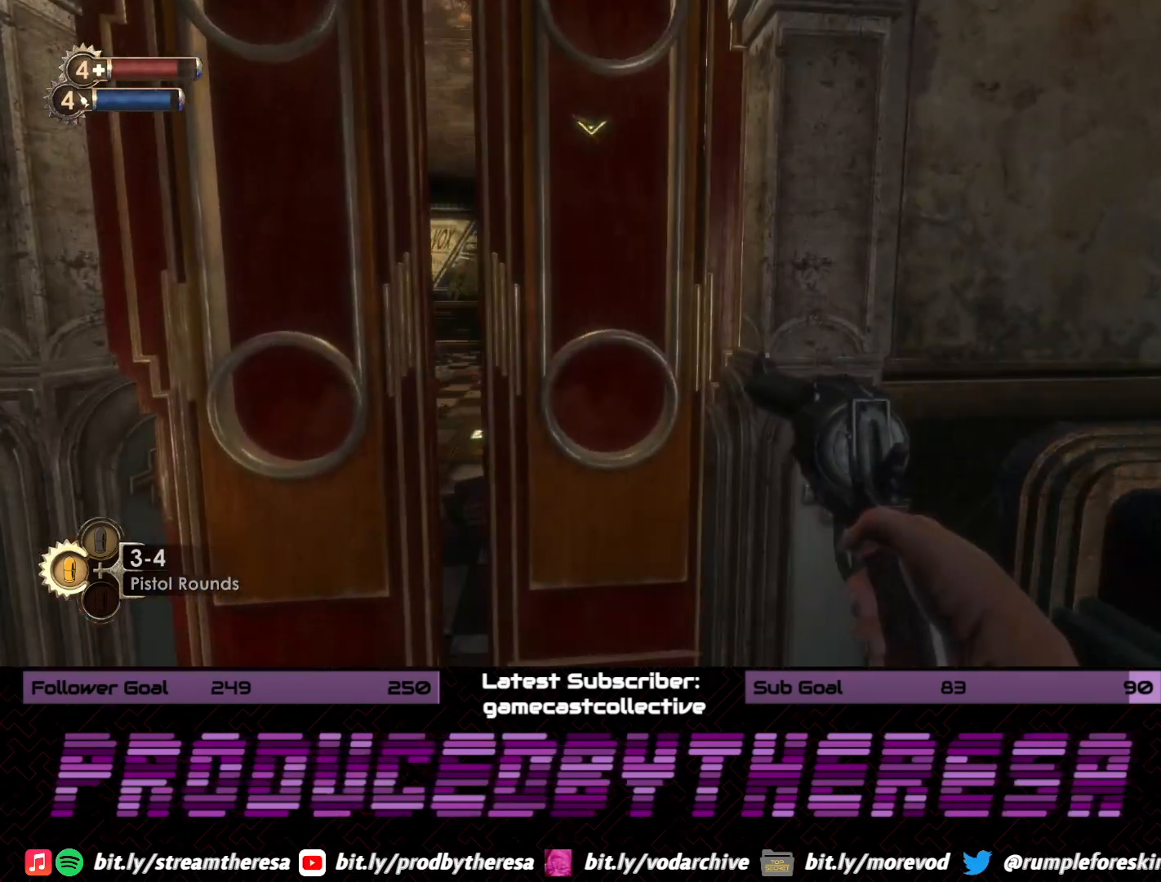
{"dt_ms": 1000, "buttons": [], "left_stick": "up", "right_stick": "center", "events": [[67, "right_stick", "left"], [233, "right_stick", "center"], [483, "left_stick", "up"], [517, "right_stick", "down-right"], [683, "right_stick", "center"]]}
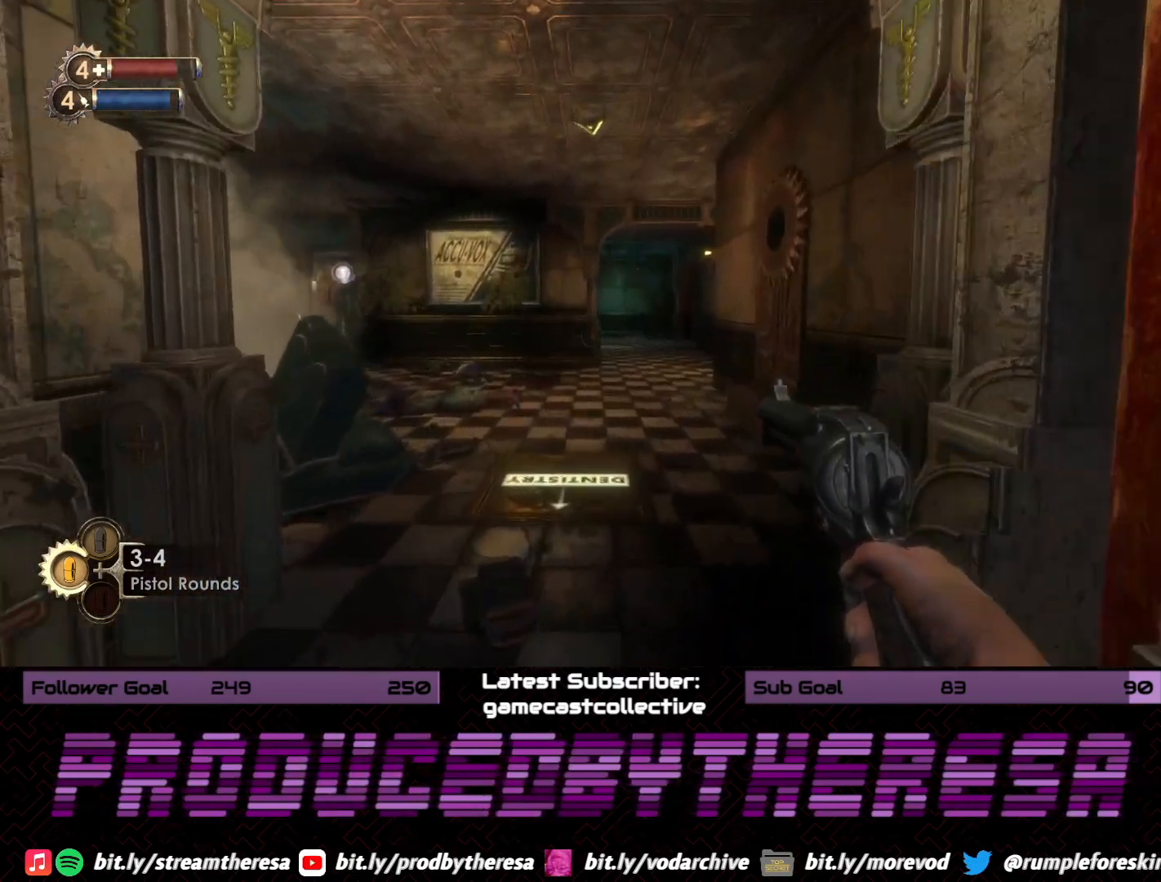
{"dt_ms": 500, "buttons": [], "left_stick": "up-left", "right_stick": "center", "events": [[117, "left_stick", "center"], [133, "right_stick", "up"], [450, "right_stick", "center"], [500, "left_stick", "up-left"]]}
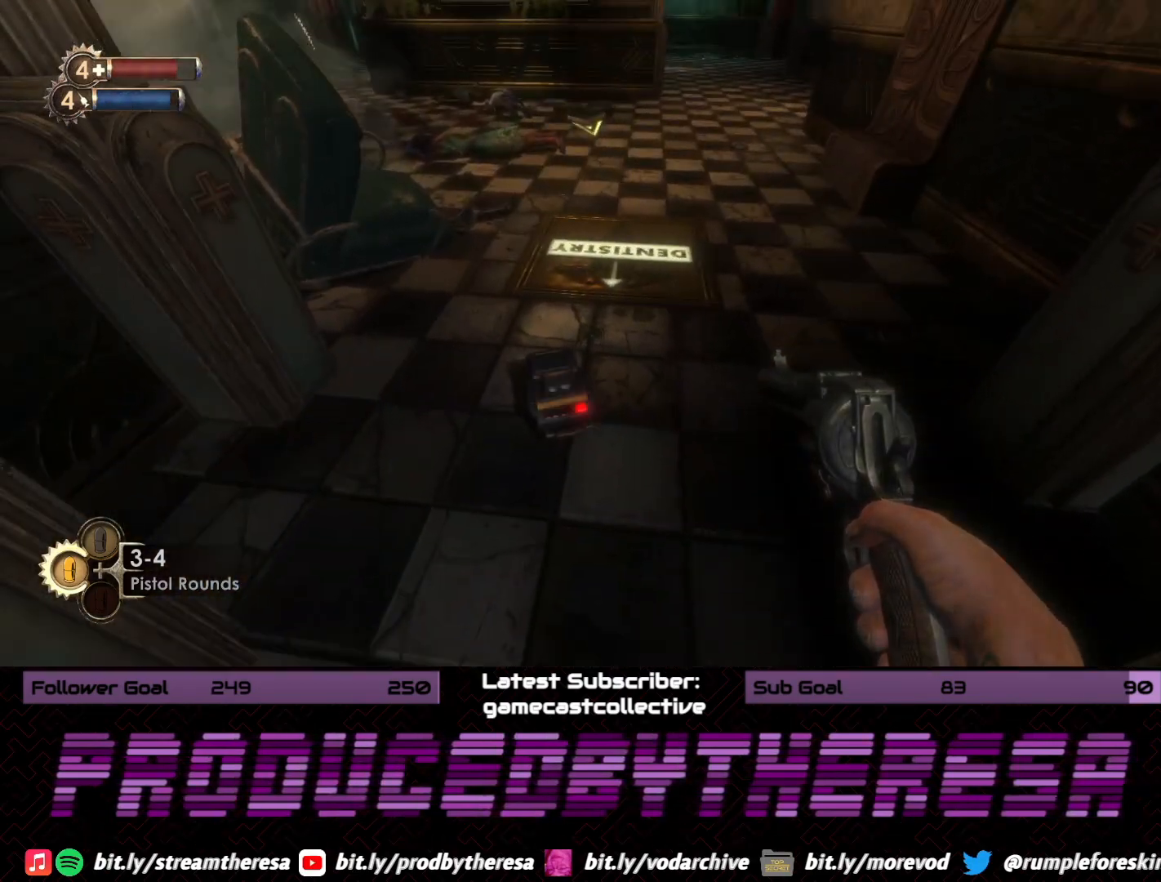
{"dt_ms": 500, "buttons": [], "left_stick": "center", "right_stick": "center", "events": [[183, "right_stick", "up"], [217, "left_stick", "center"], [400, "right_stick", "center"]]}
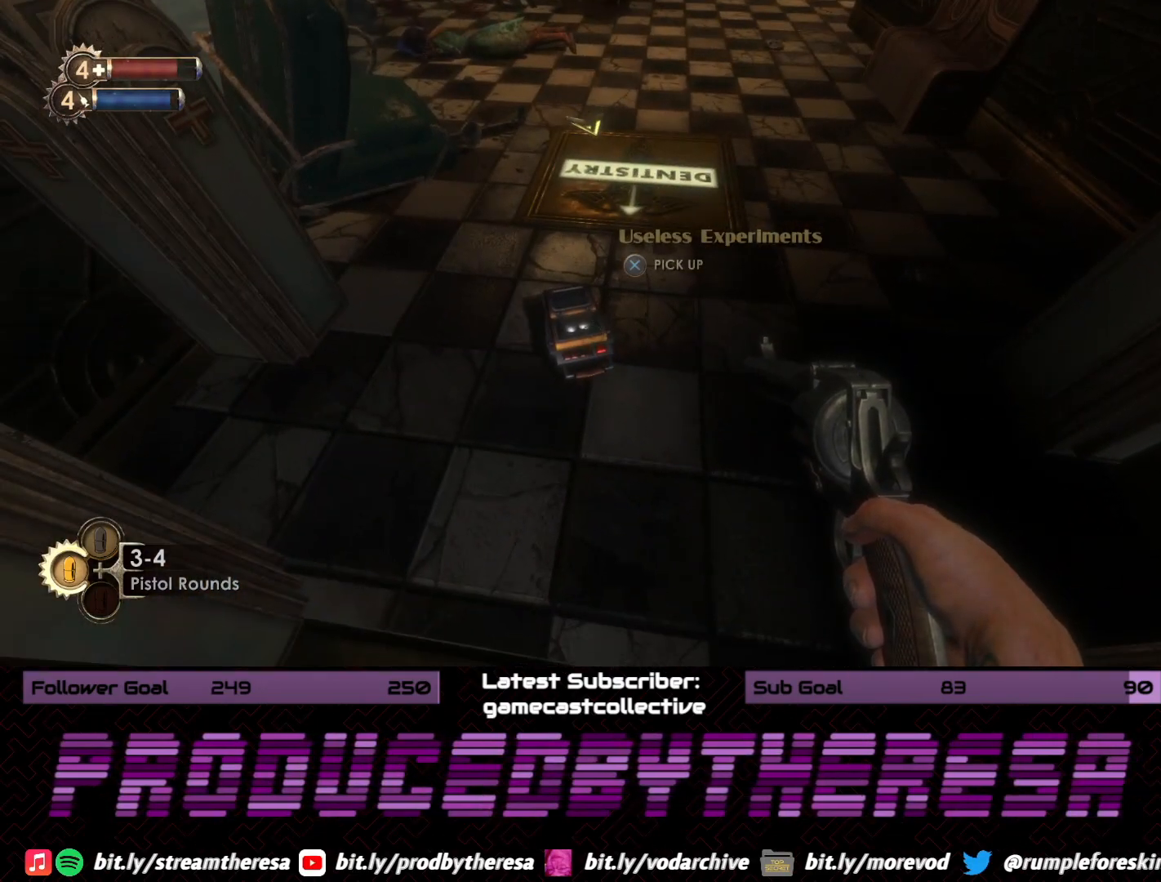
{"dt_ms": 1000, "buttons": [], "left_stick": "up", "right_stick": "center", "events": [[50, "CROSS", "down"], [167, "CROSS", "up"], [367, "right_stick", "down"], [683, "right_stick", "center"], [700, "left_stick", "up"]]}
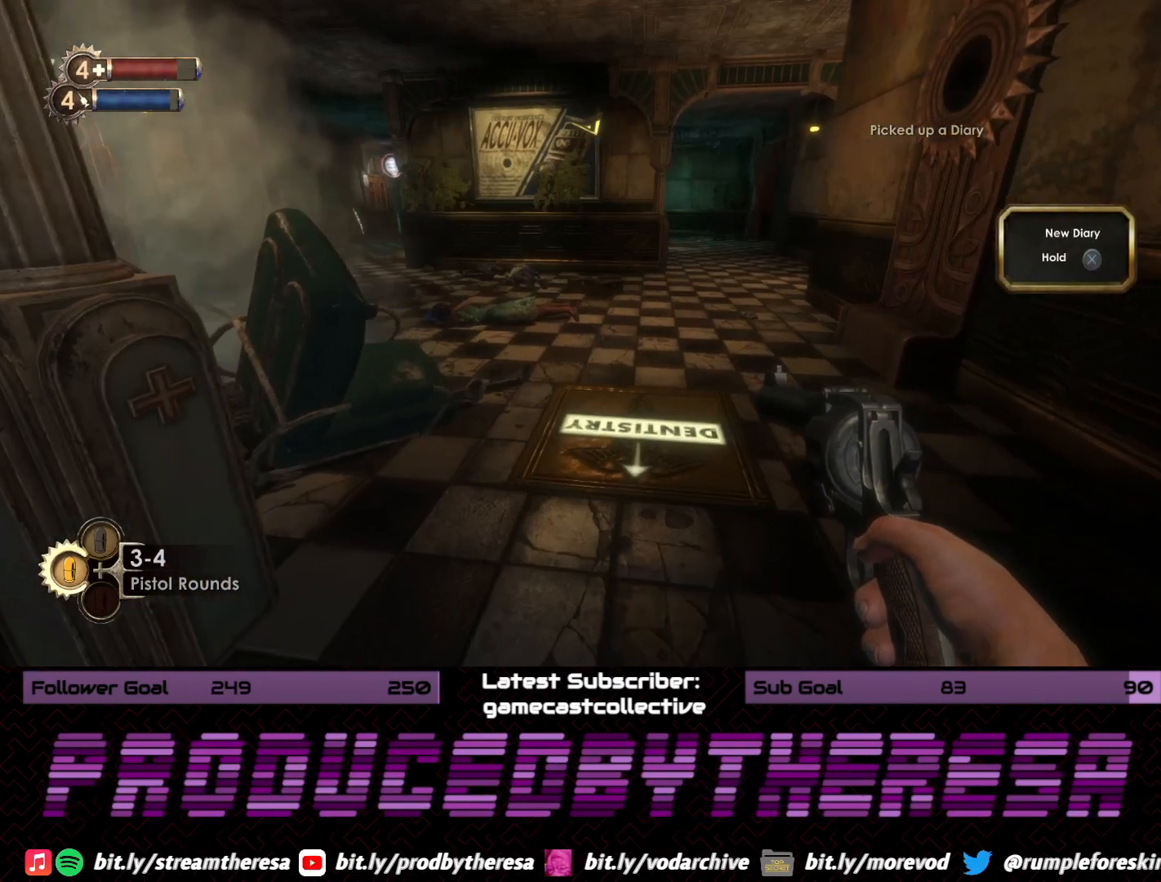
{"dt_ms": 500, "buttons": ["CROSS"], "left_stick": "center", "right_stick": "center", "events": [[200, "right_stick", "down-left"], [317, "left_stick", "up-right"], [383, "right_stick", "center"], [450, "CROSS", "down"], [450, "left_stick", "center"]]}
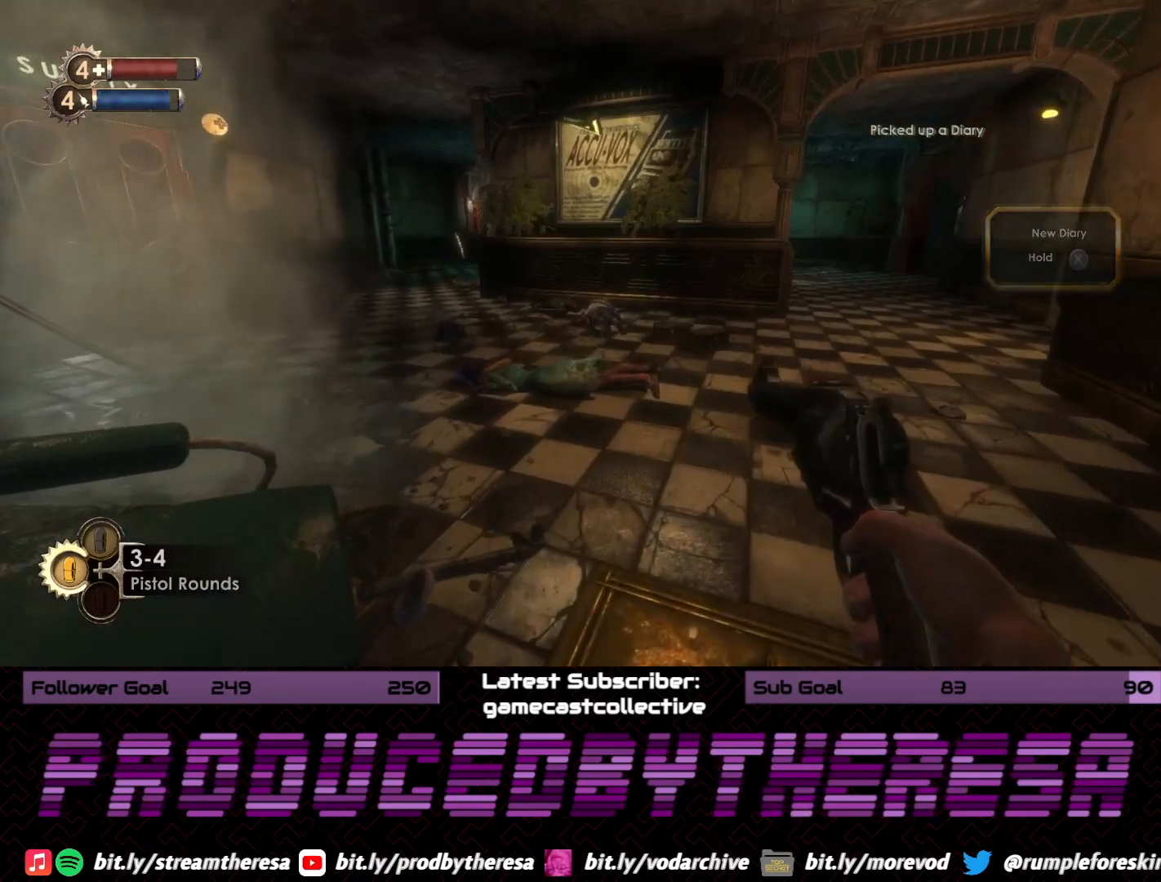
{"dt_ms": 500, "buttons": ["CROSS"], "left_stick": "center", "right_stick": "center", "events": []}